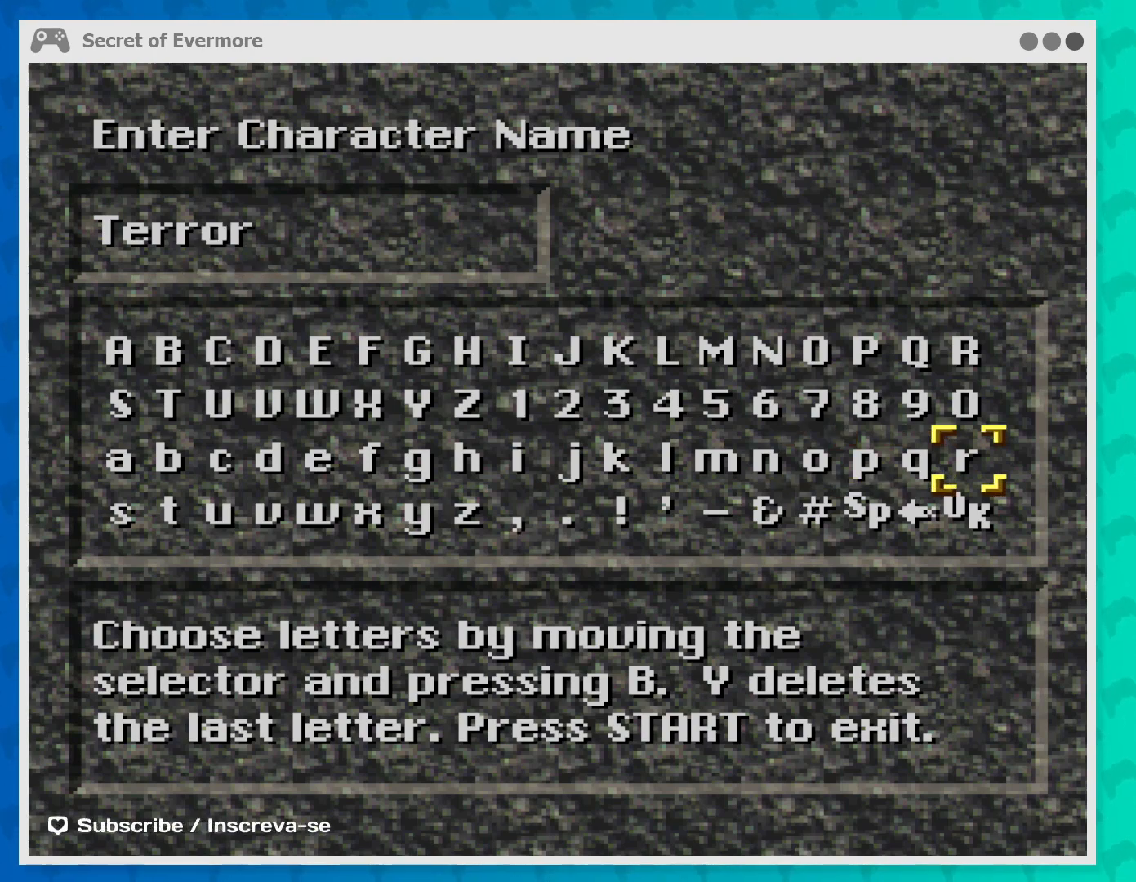
Gameplay with a controller (Xbox layout); each line is a JSON object with the inputs held at the frame after it. "events" lists button and stick changes between this image and that frame as [ms after this image, input, new state], when the widget could be followed in between. Not read: L3 R3 right_stick.
{"buttons": [], "left_stick": "left", "events": [[33, "left_stick", "left"]]}
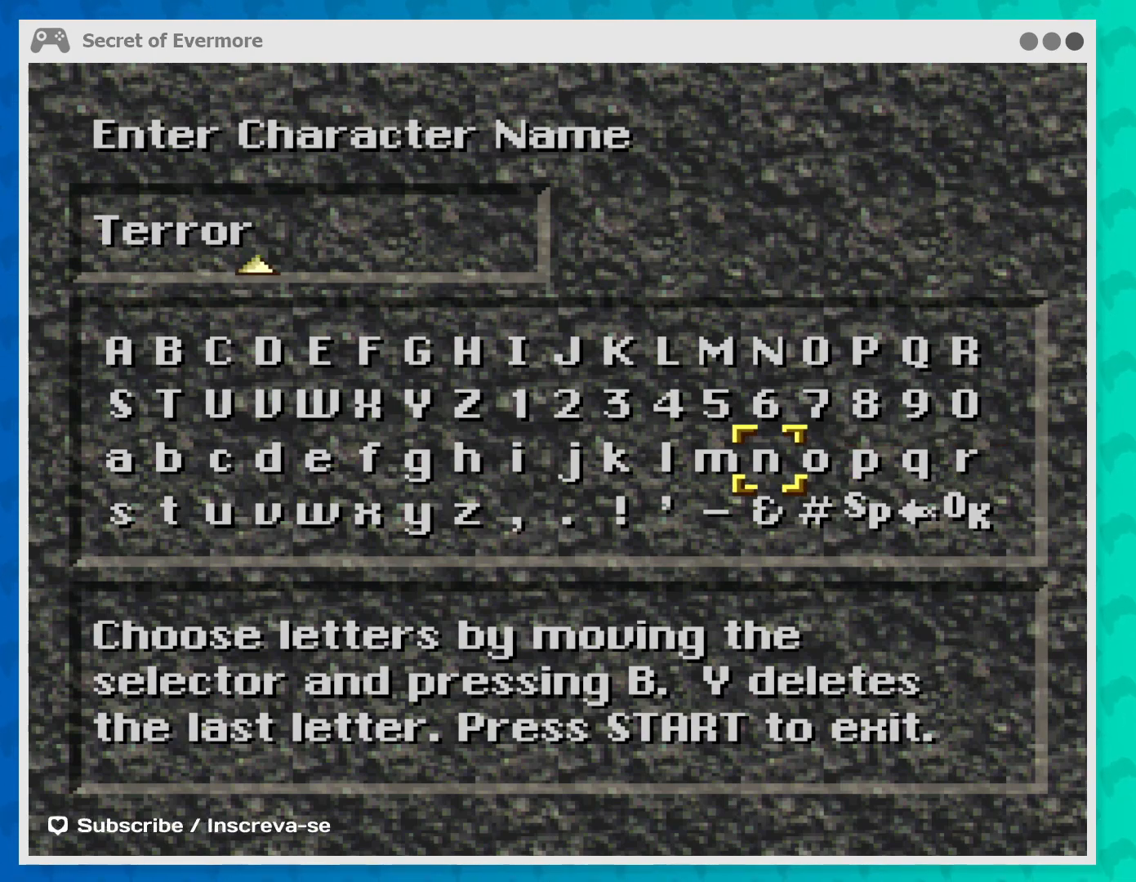
{"buttons": [], "left_stick": "center", "events": [[200, "left_stick", "center"]]}
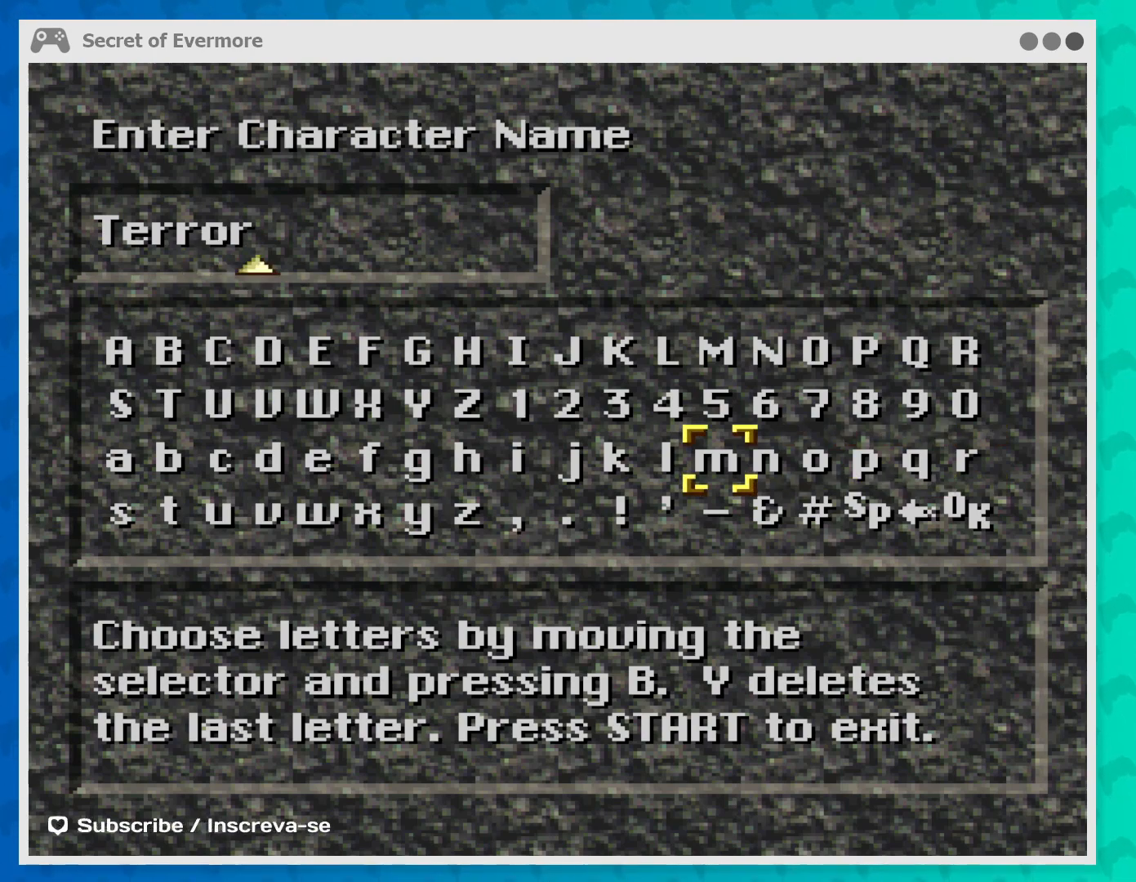
{"buttons": [], "left_stick": "left", "events": [[100, "left_stick", "left"]]}
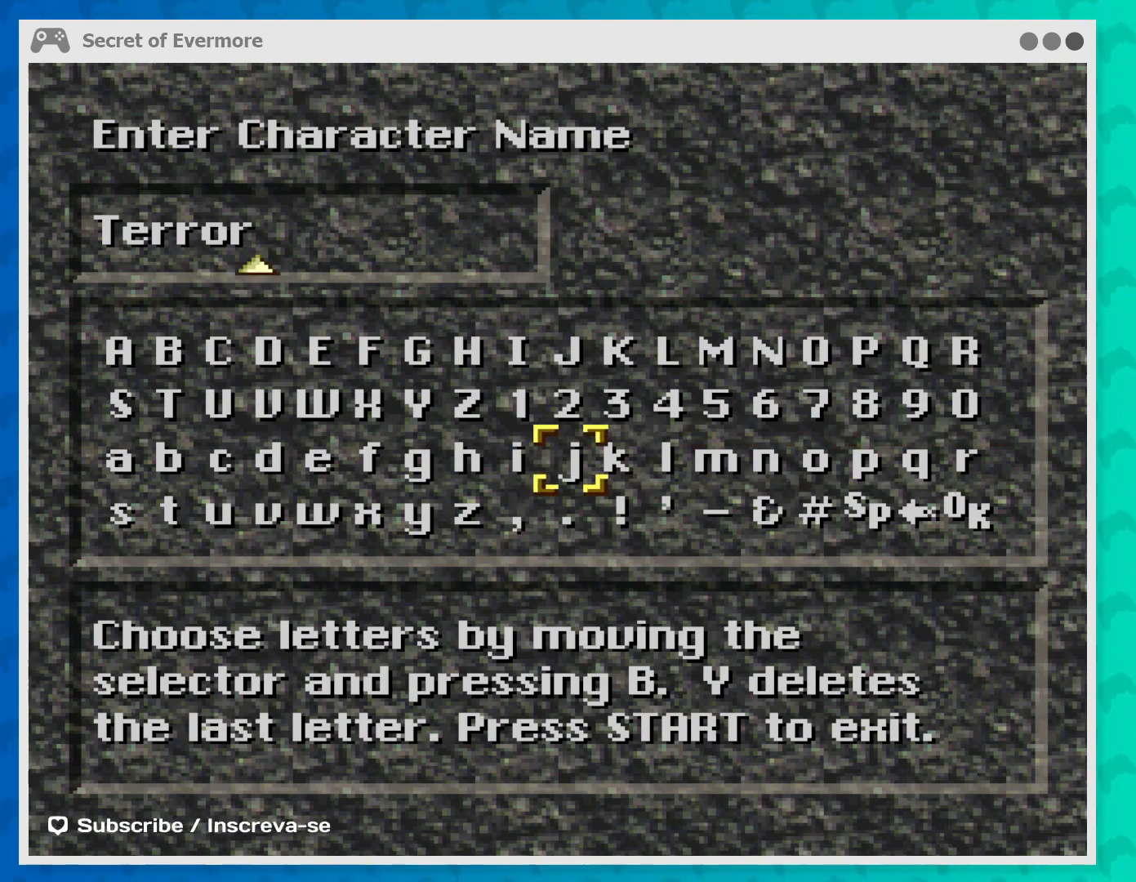
{"buttons": [], "left_stick": "left", "events": []}
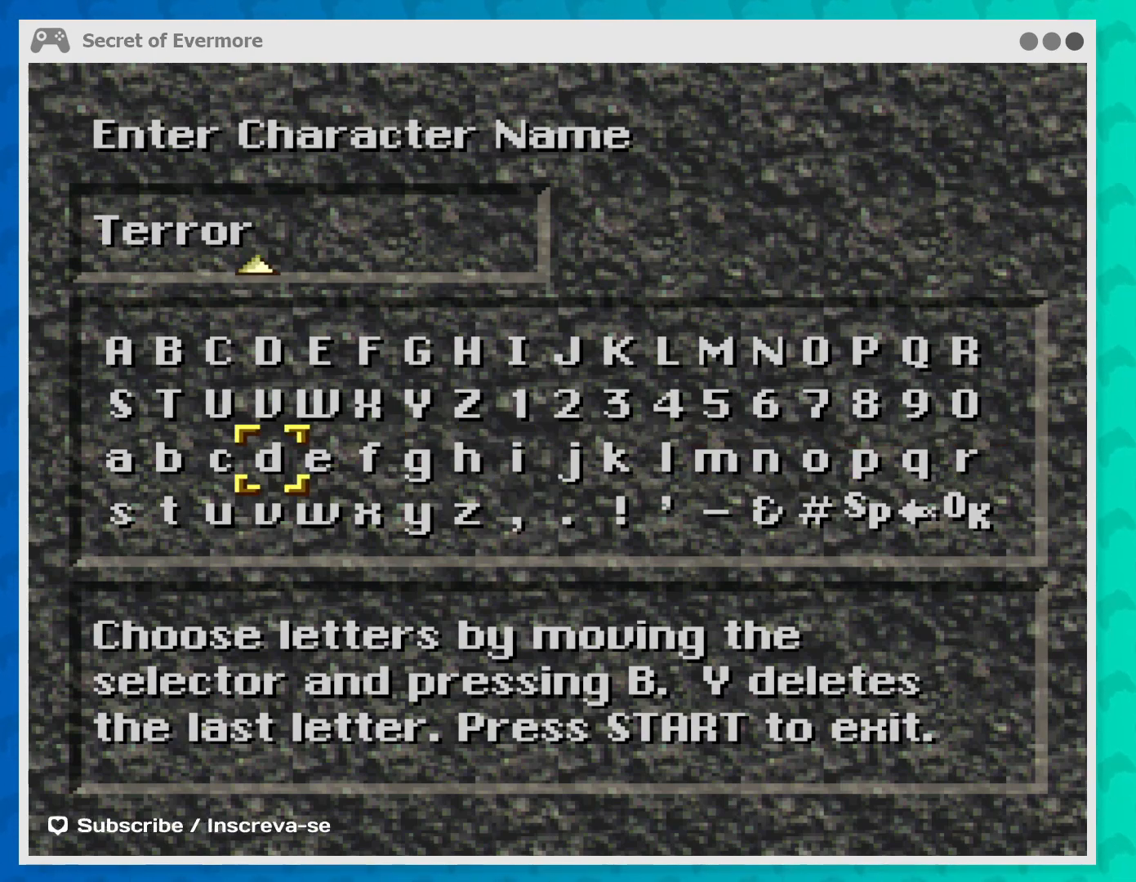
{"buttons": [], "left_stick": "down", "events": [[133, "left_stick", "center"], [367, "left_stick", "down"]]}
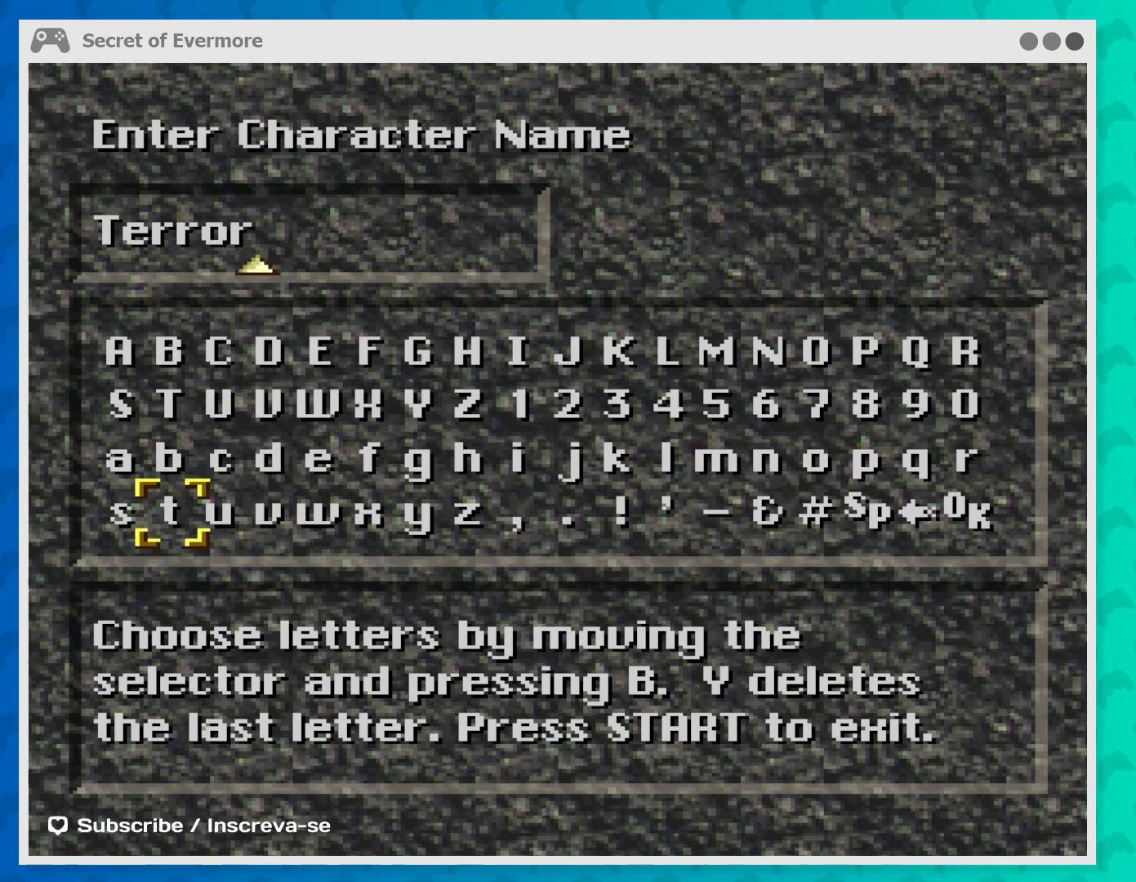
{"buttons": [], "left_stick": "center", "events": [[33, "left_stick", "center"], [200, "left_stick", "left"], [400, "left_stick", "center"]]}
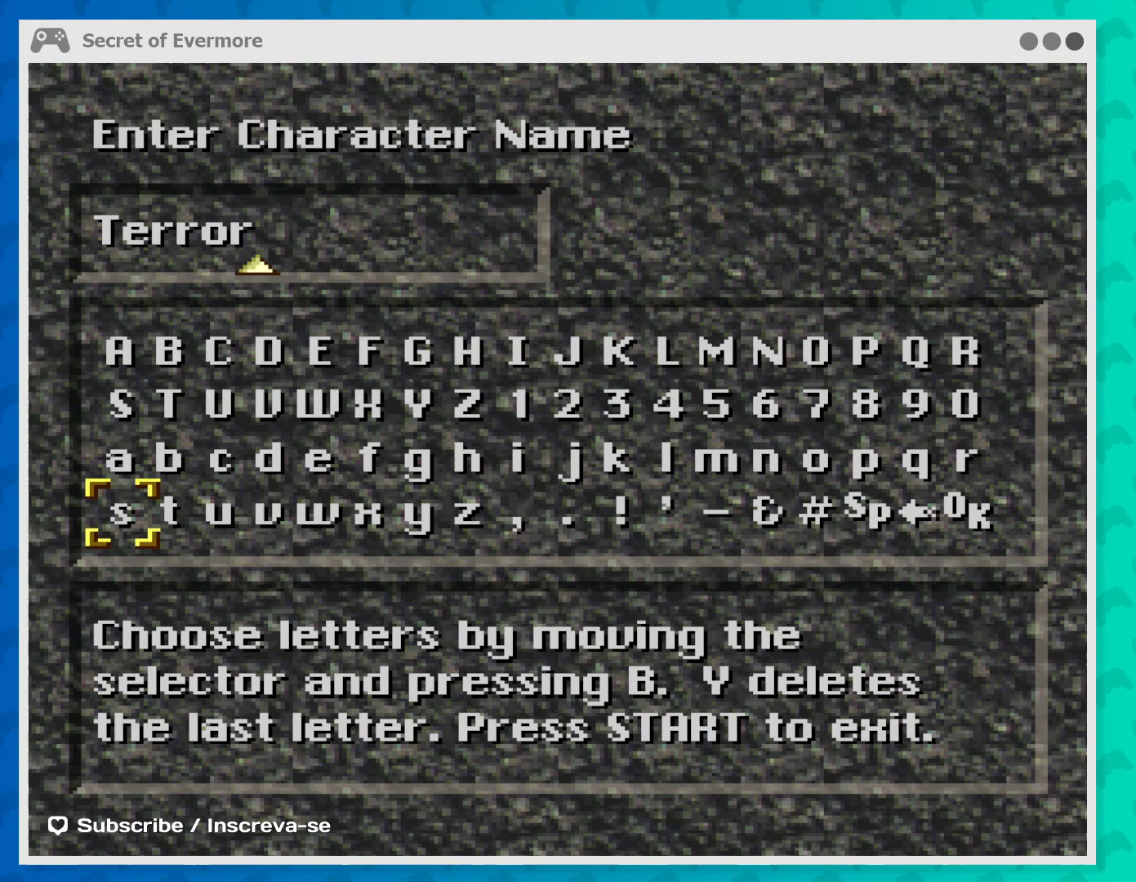
{"buttons": [], "left_stick": "center", "events": [[67, "B", "down"], [200, "B", "up"], [267, "B", "down"], [400, "B", "up"]]}
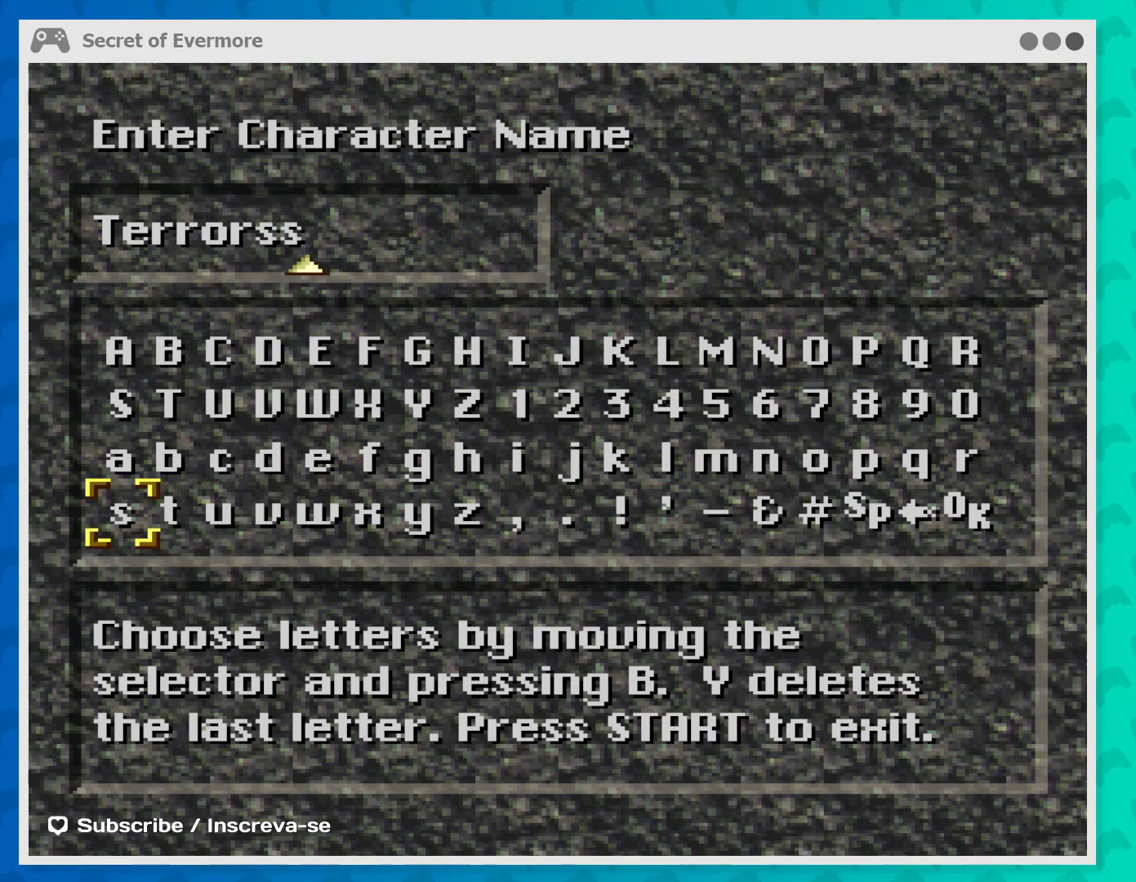
{"buttons": ["B"], "left_stick": "center", "events": [[133, "left_stick", "up"], [300, "left_stick", "center"], [433, "B", "down"]]}
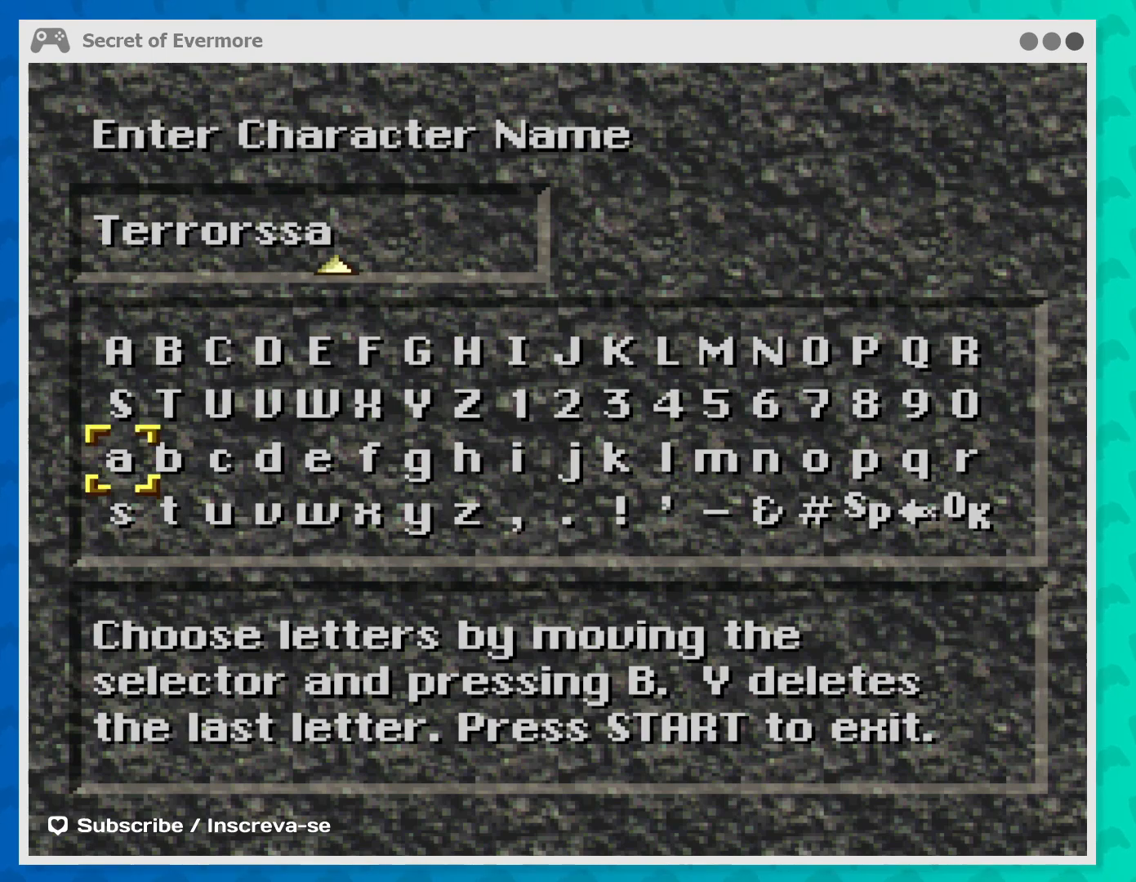
{"buttons": [], "left_stick": "right", "events": [[33, "B", "up"], [267, "left_stick", "right"]]}
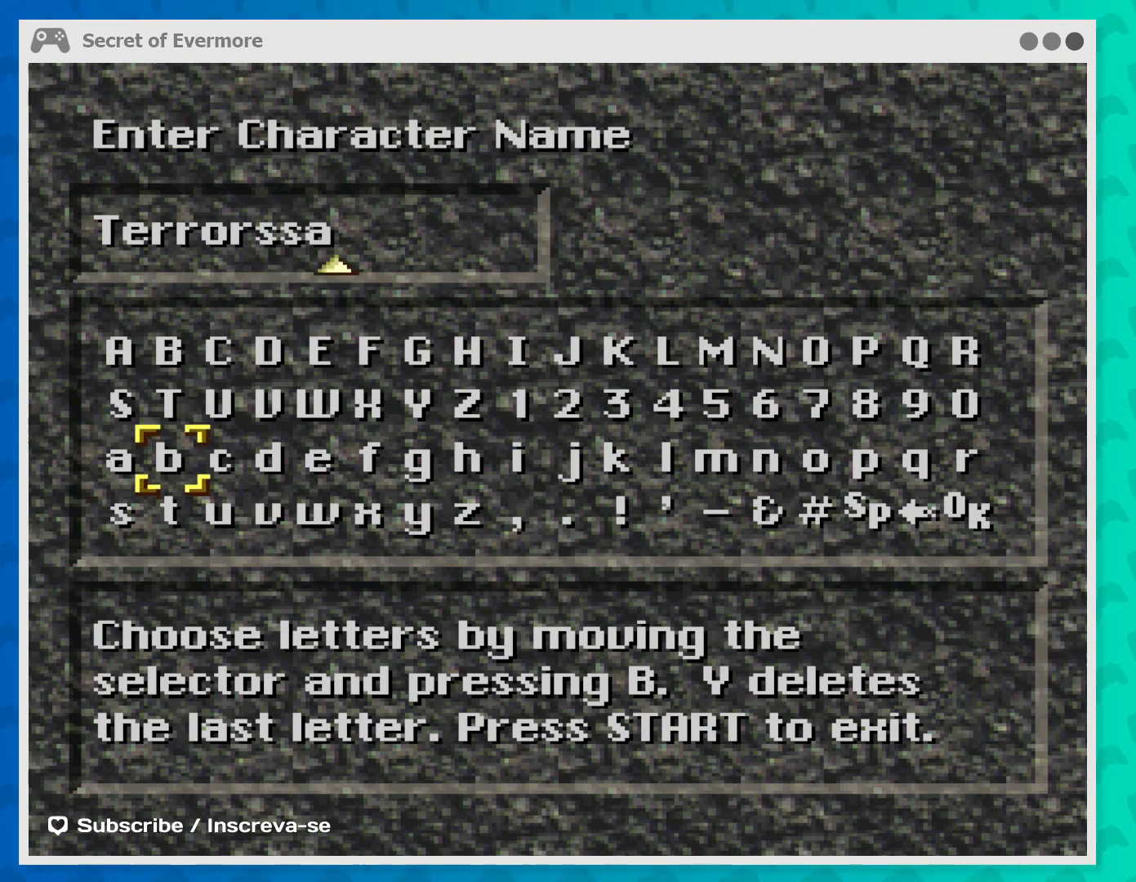
{"buttons": [], "left_stick": "center", "events": [[367, "left_stick", "center"]]}
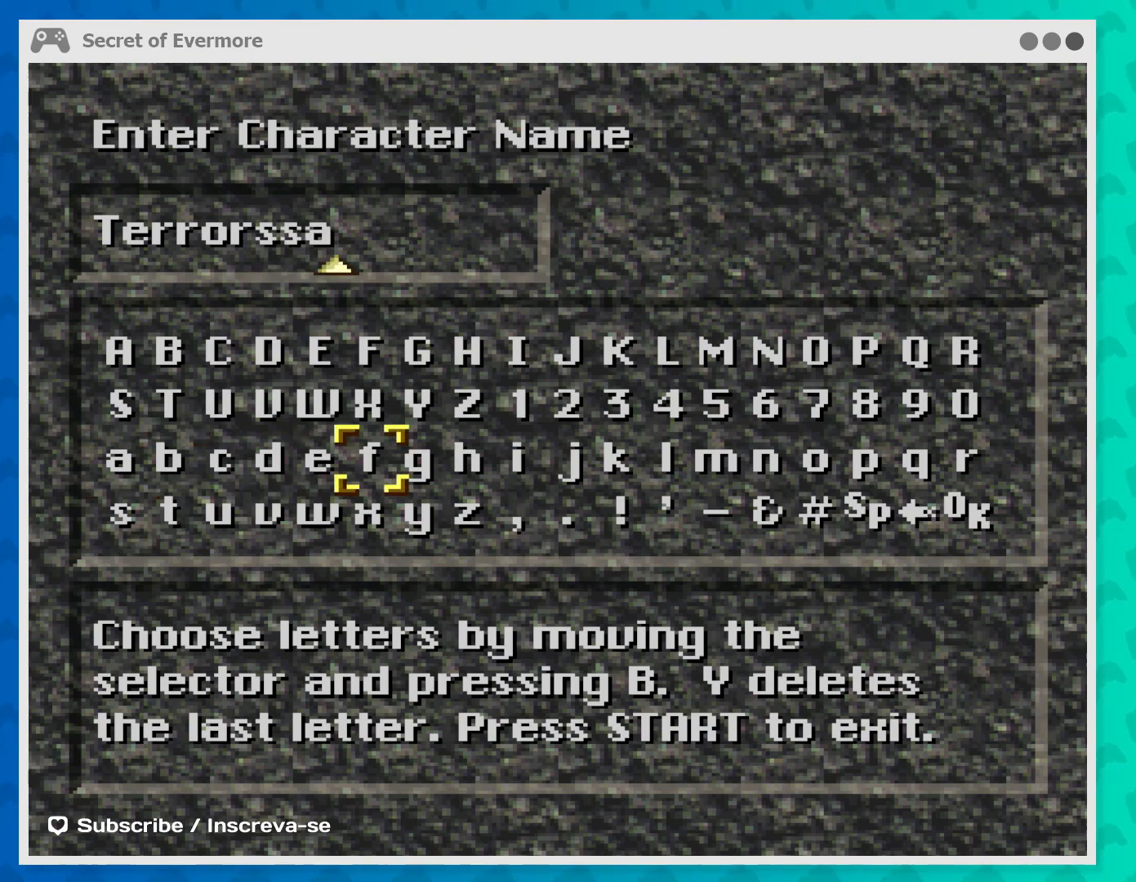
{"buttons": [], "left_stick": "center", "events": [[133, "left_stick", "left"], [433, "left_stick", "center"]]}
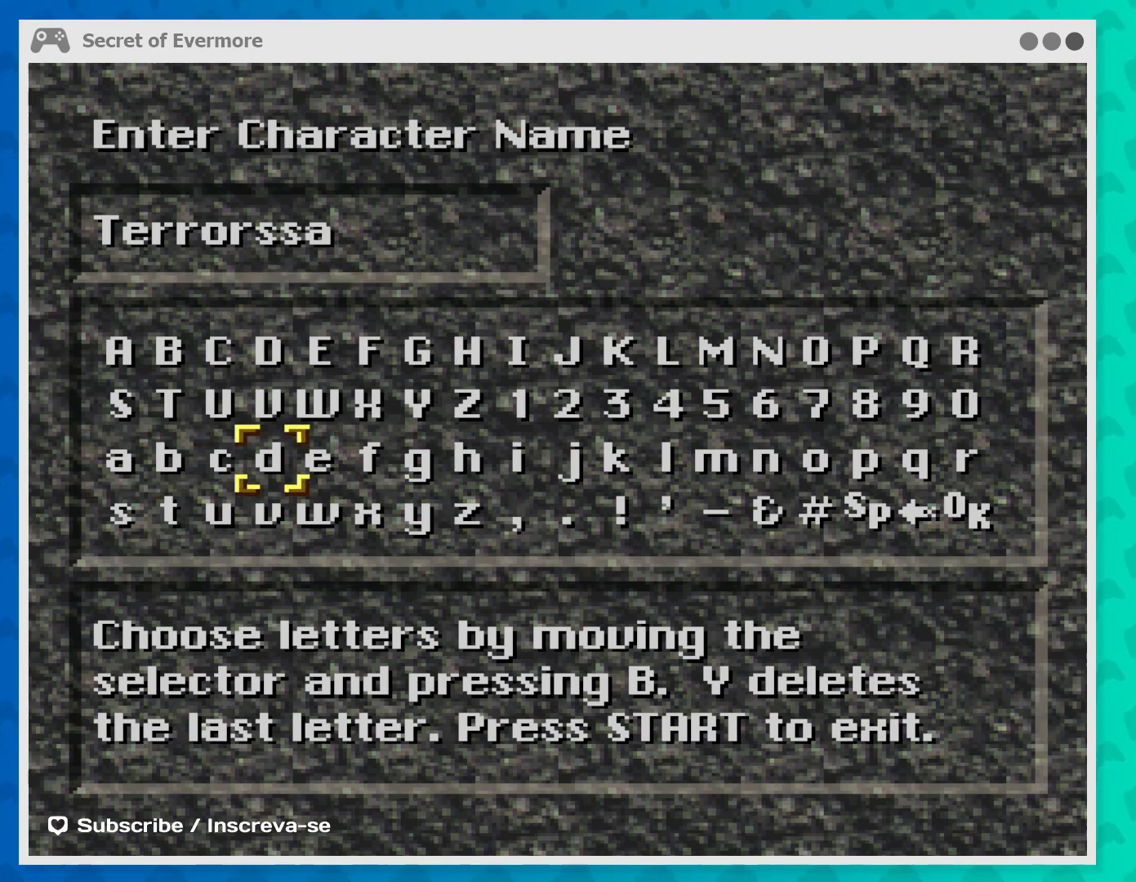
{"buttons": [], "left_stick": "down", "events": [[67, "left_stick", "left"], [300, "left_stick", "center"], [500, "left_stick", "down"]]}
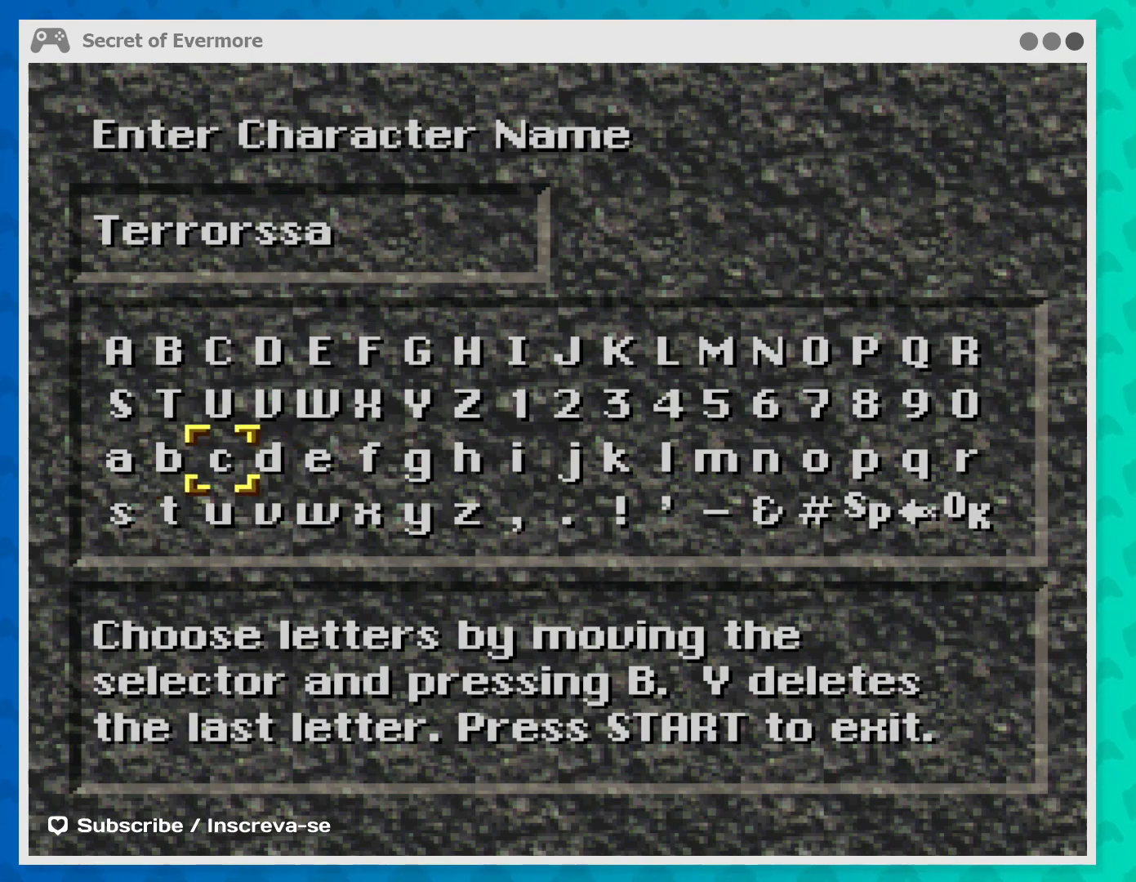
{"buttons": [], "left_stick": "up", "events": [[133, "left_stick", "center"], [267, "B", "down"], [433, "B", "up"], [500, "left_stick", "up"]]}
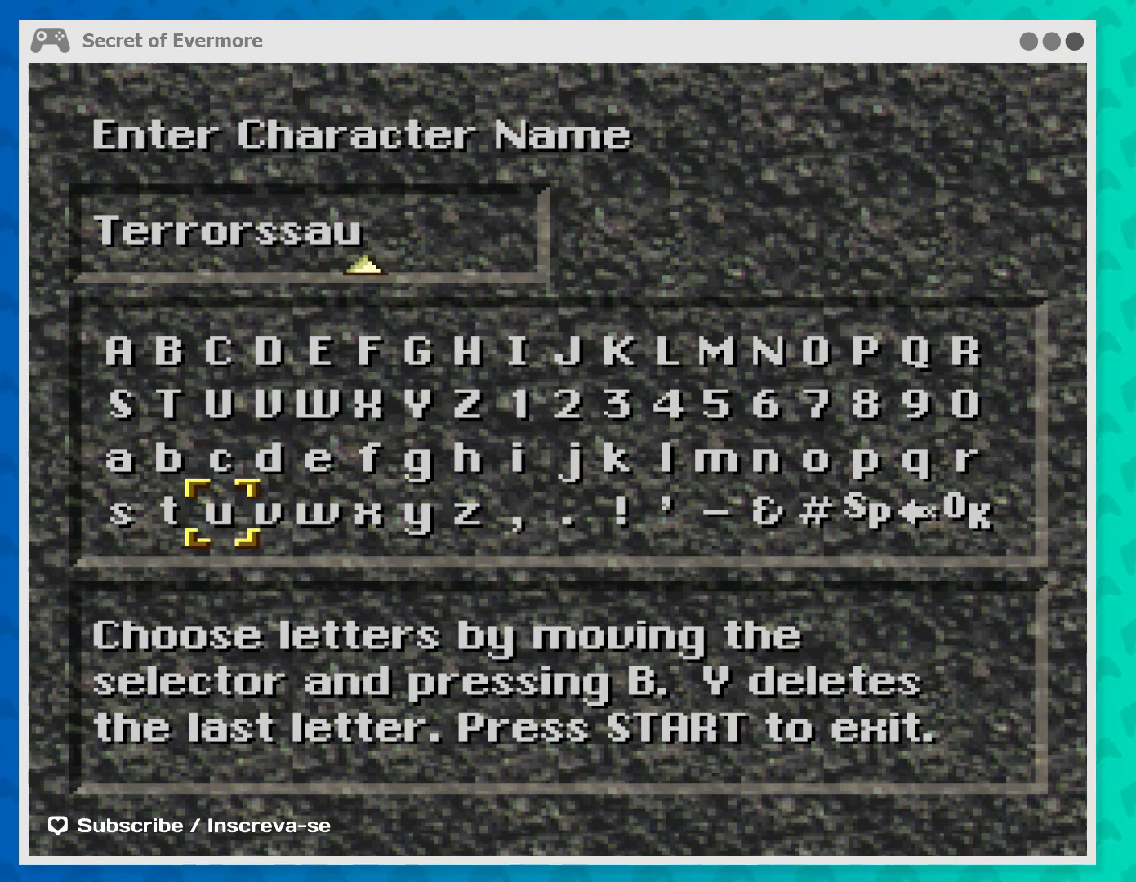
{"buttons": [], "left_stick": "right", "events": [[233, "left_stick", "center"], [333, "left_stick", "right"]]}
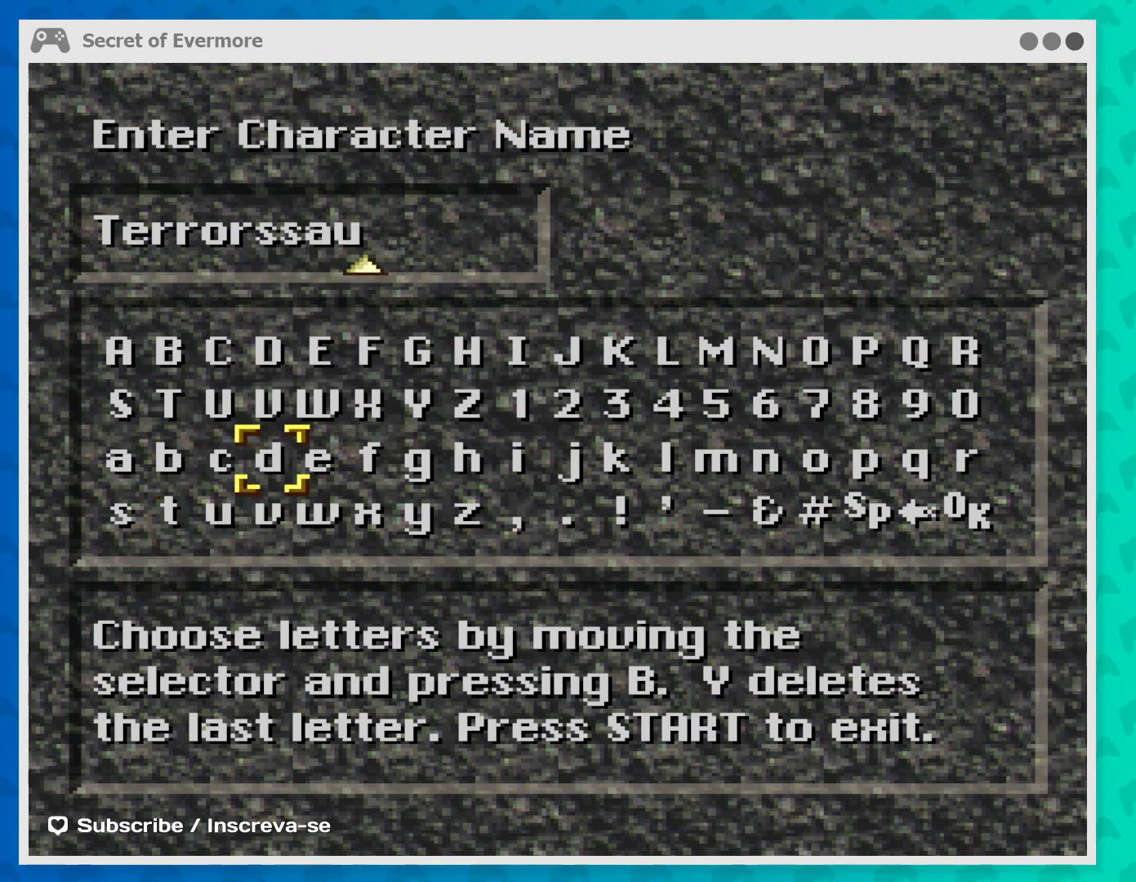
{"buttons": [], "left_stick": "right", "events": []}
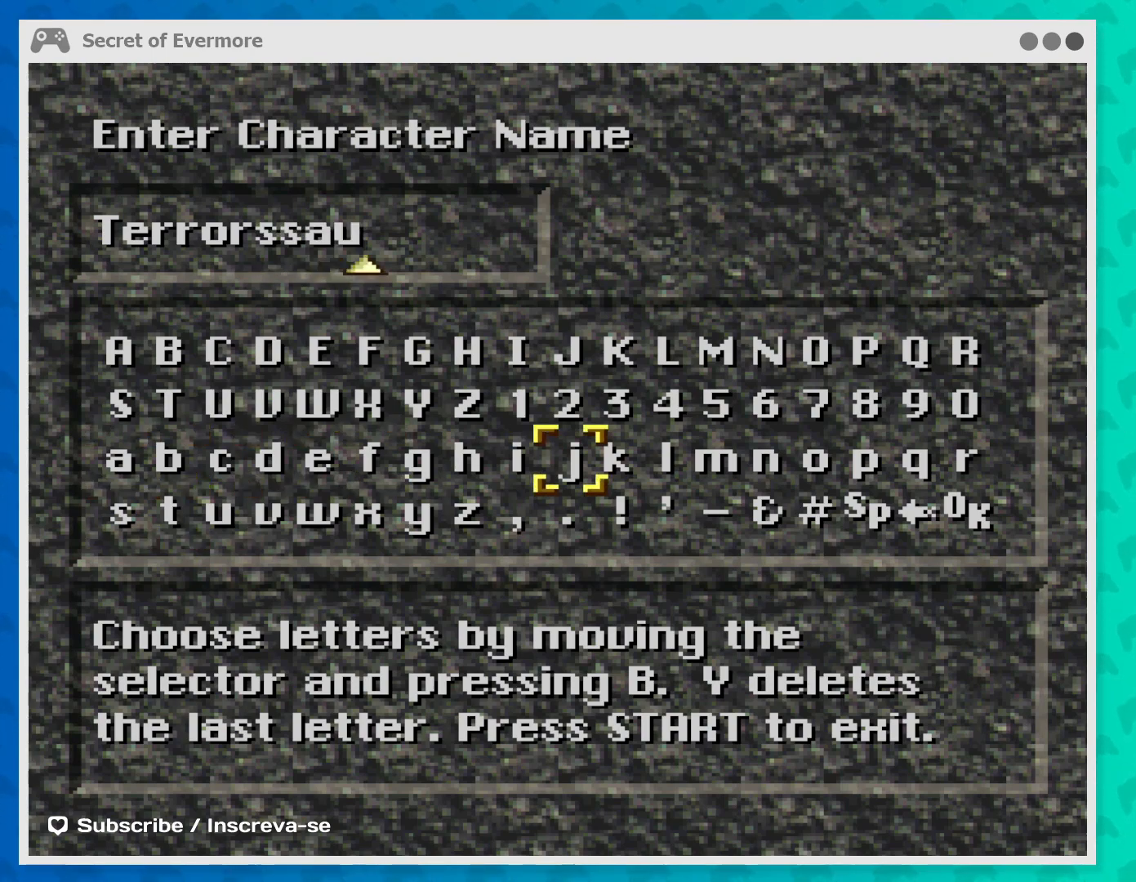
{"buttons": [], "left_stick": "right", "events": []}
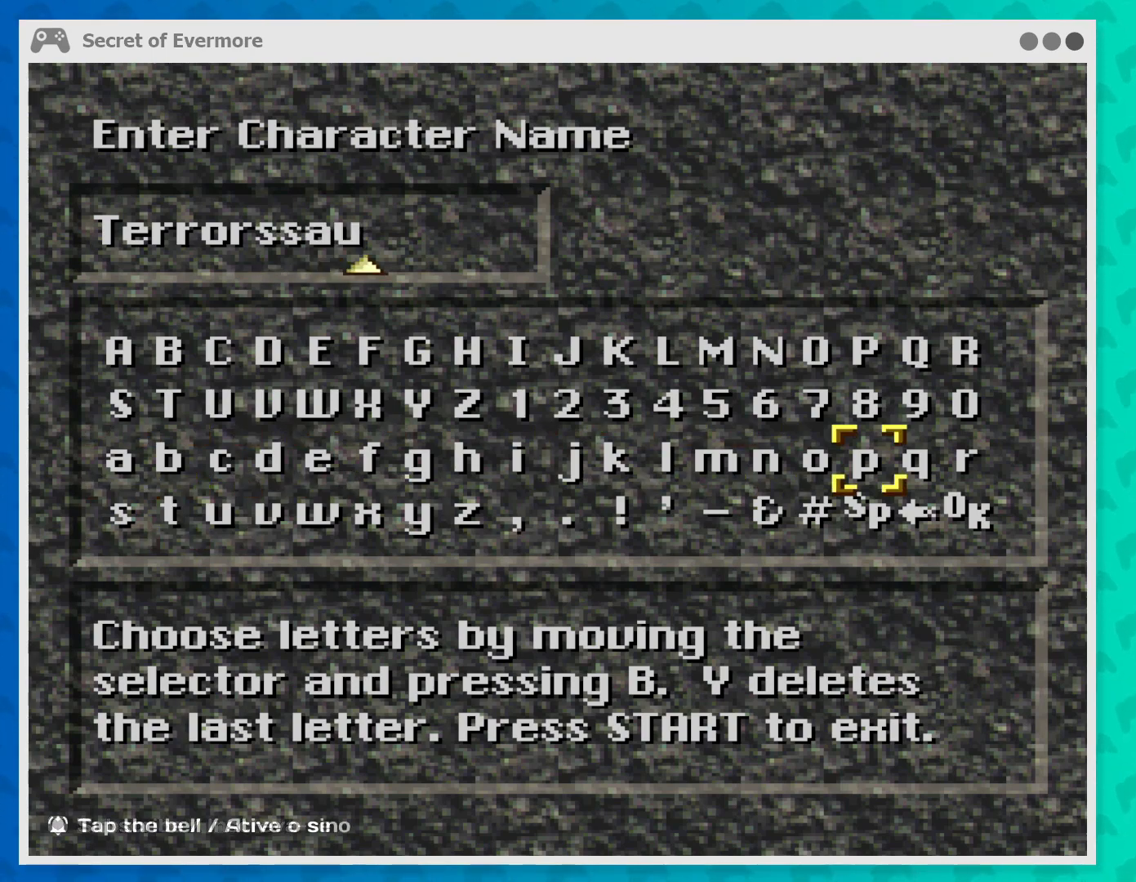
{"buttons": [], "left_stick": "right", "events": [[33, "left_stick", "center"], [200, "left_stick", "right"], [400, "left_stick", "center"], [467, "left_stick", "right"]]}
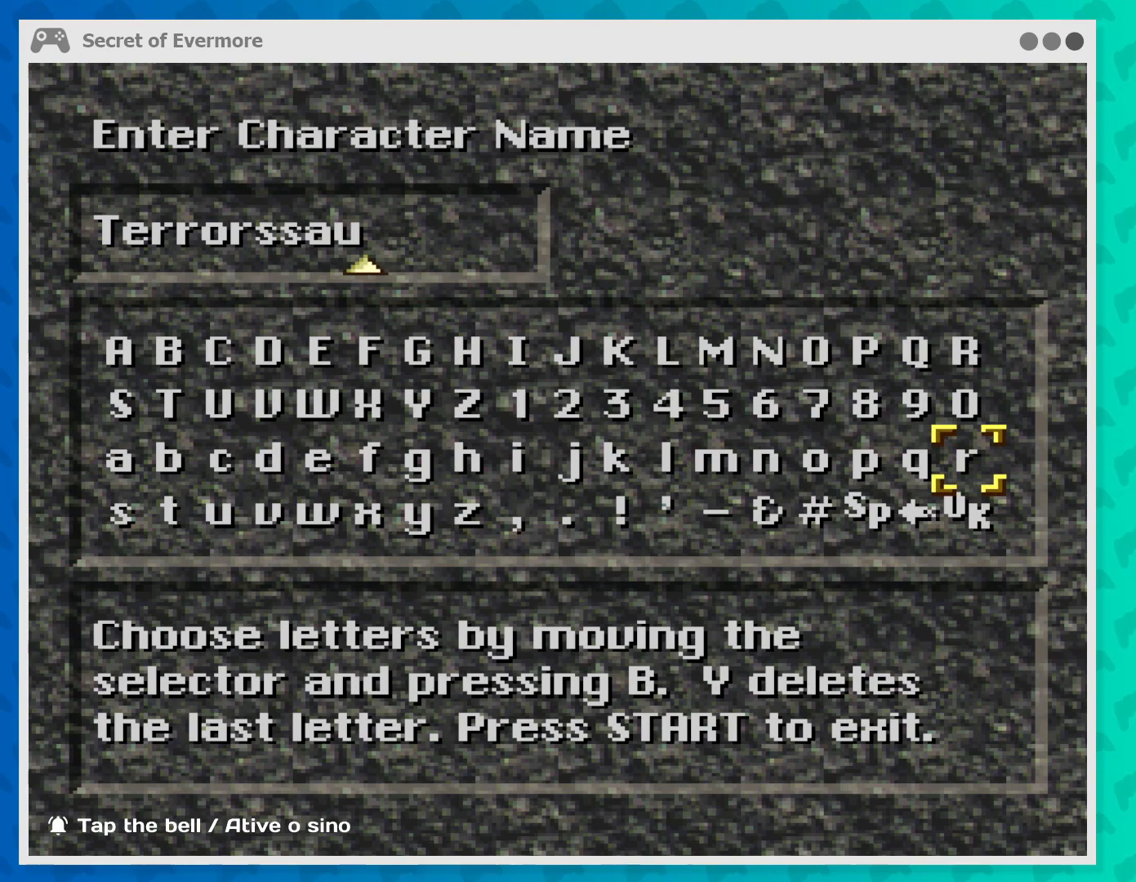
{"buttons": [], "left_stick": "left", "events": [[100, "left_stick", "center"], [300, "B", "down"], [400, "B", "up"], [433, "left_stick", "left"]]}
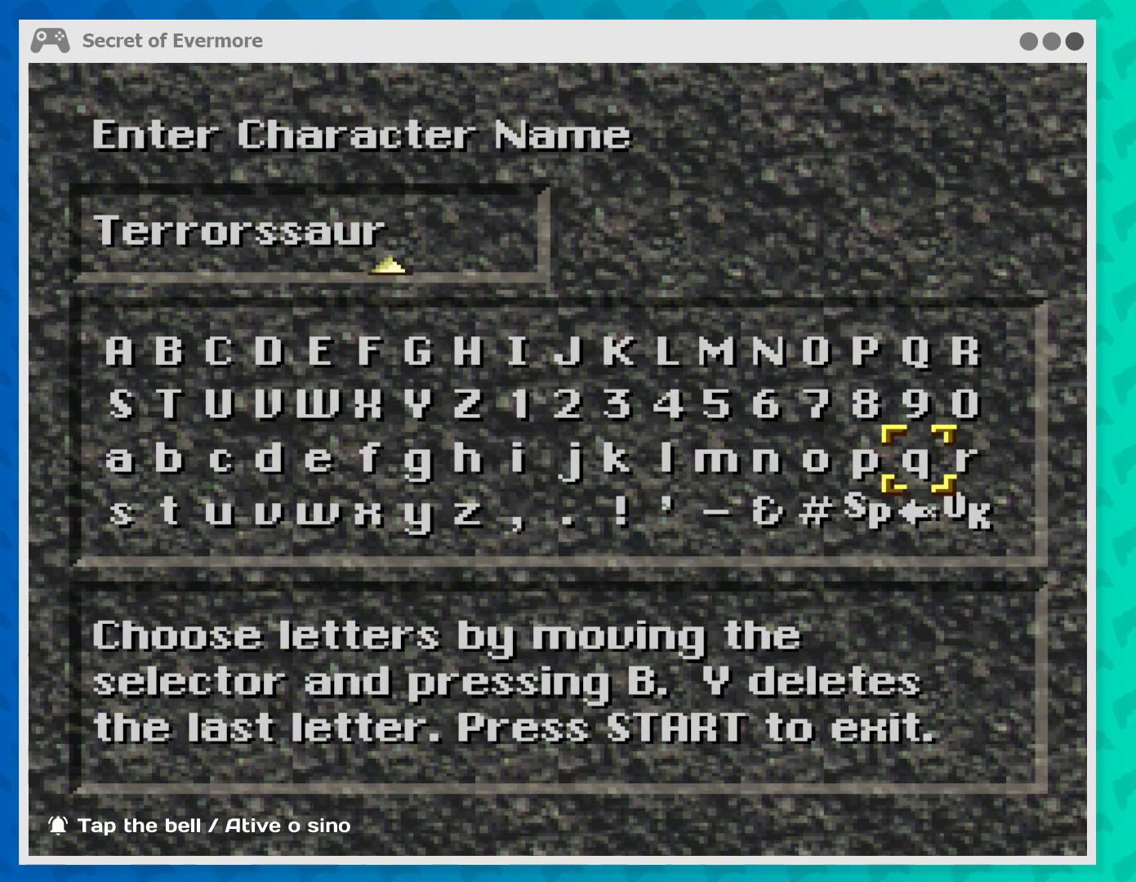
{"buttons": [], "left_stick": "left", "events": []}
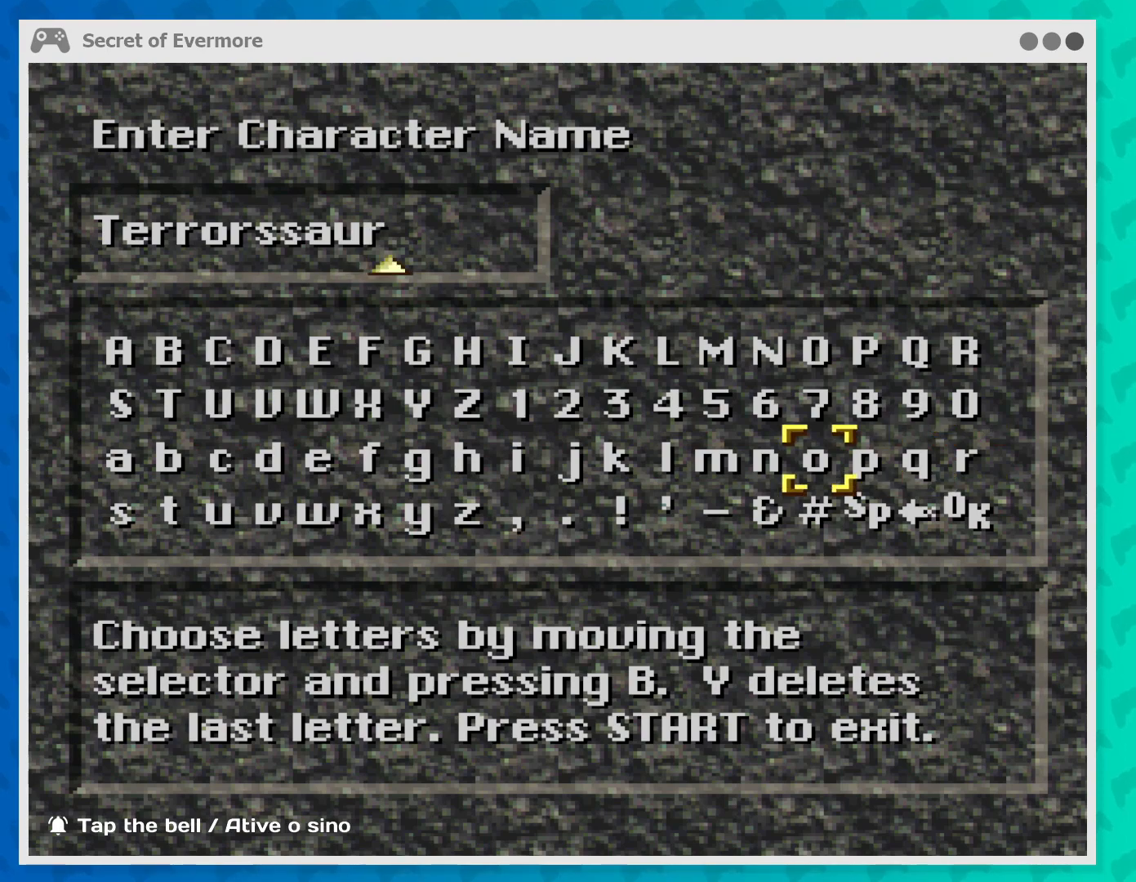
{"buttons": [], "left_stick": "center", "events": [[133, "left_stick", "center"], [300, "B", "down"], [367, "B", "up"]]}
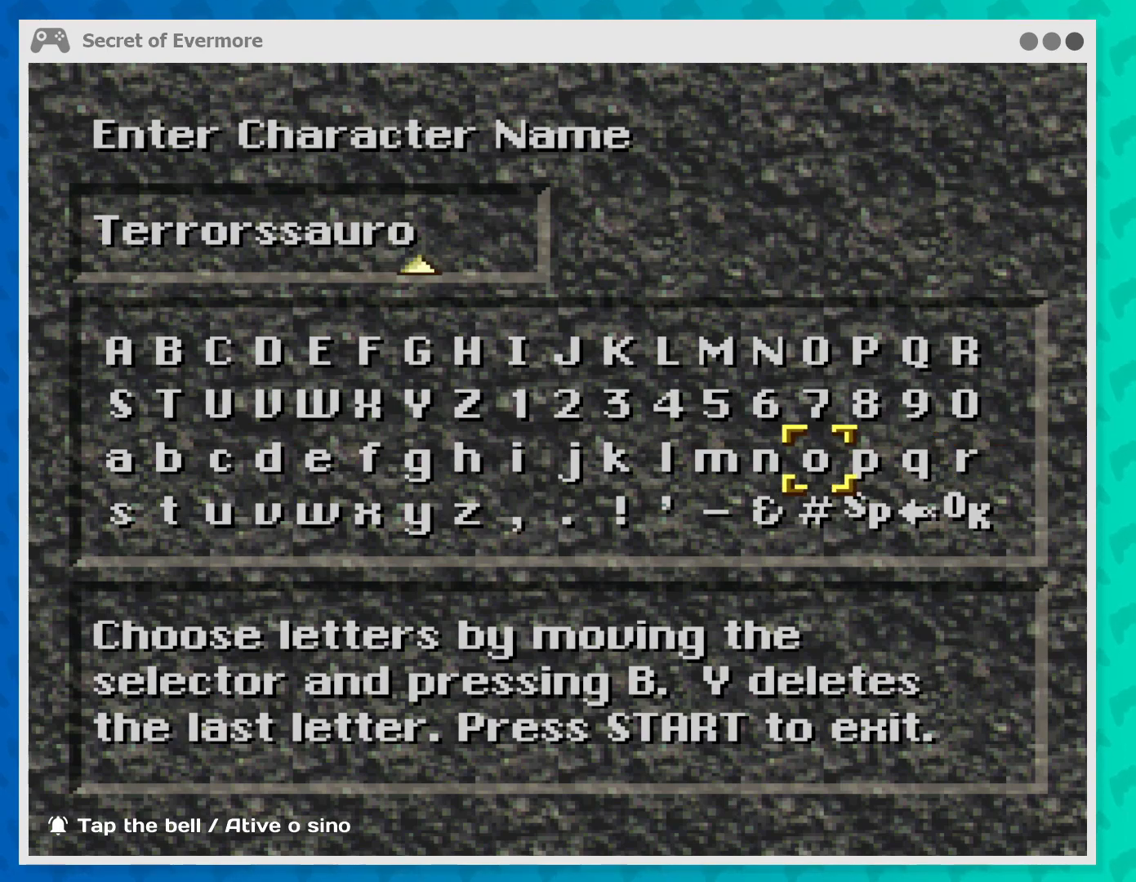
{"buttons": [], "left_stick": "center", "events": []}
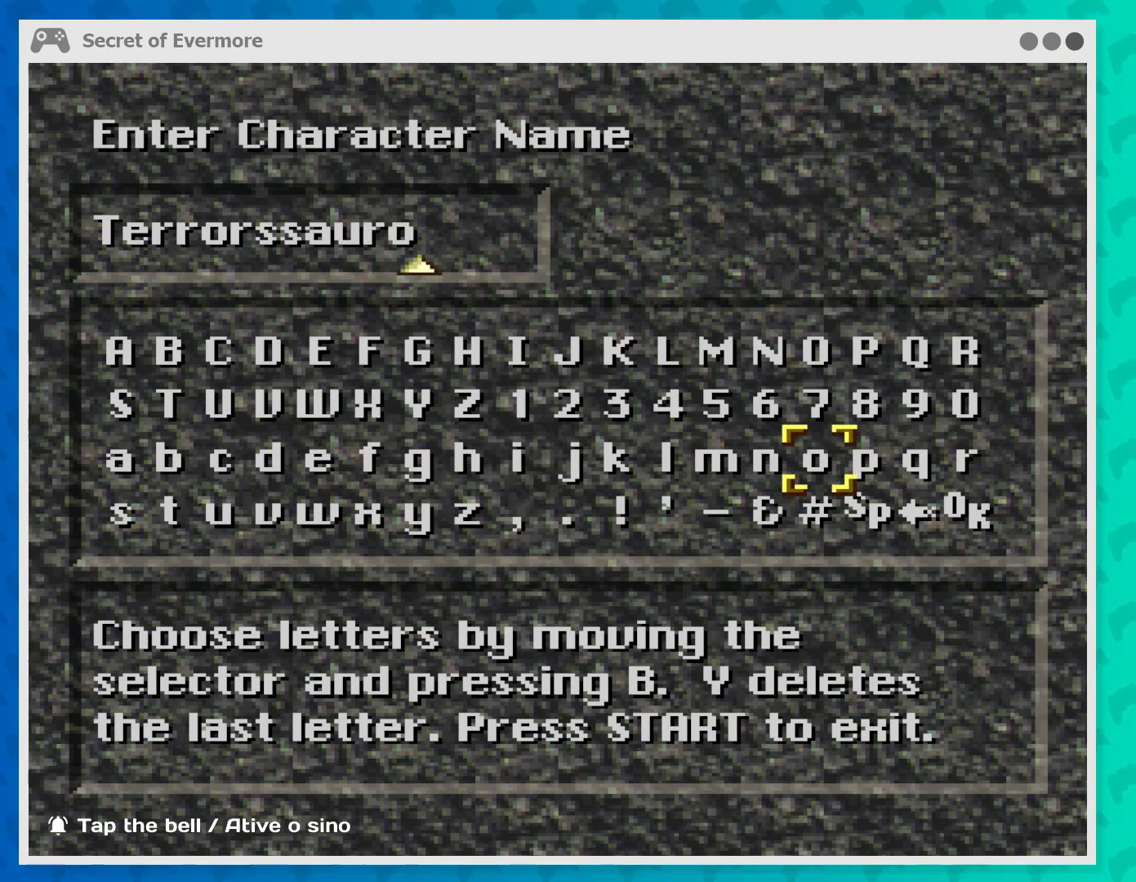
{"buttons": [], "left_stick": "down", "events": [[333, "left_stick", "down"]]}
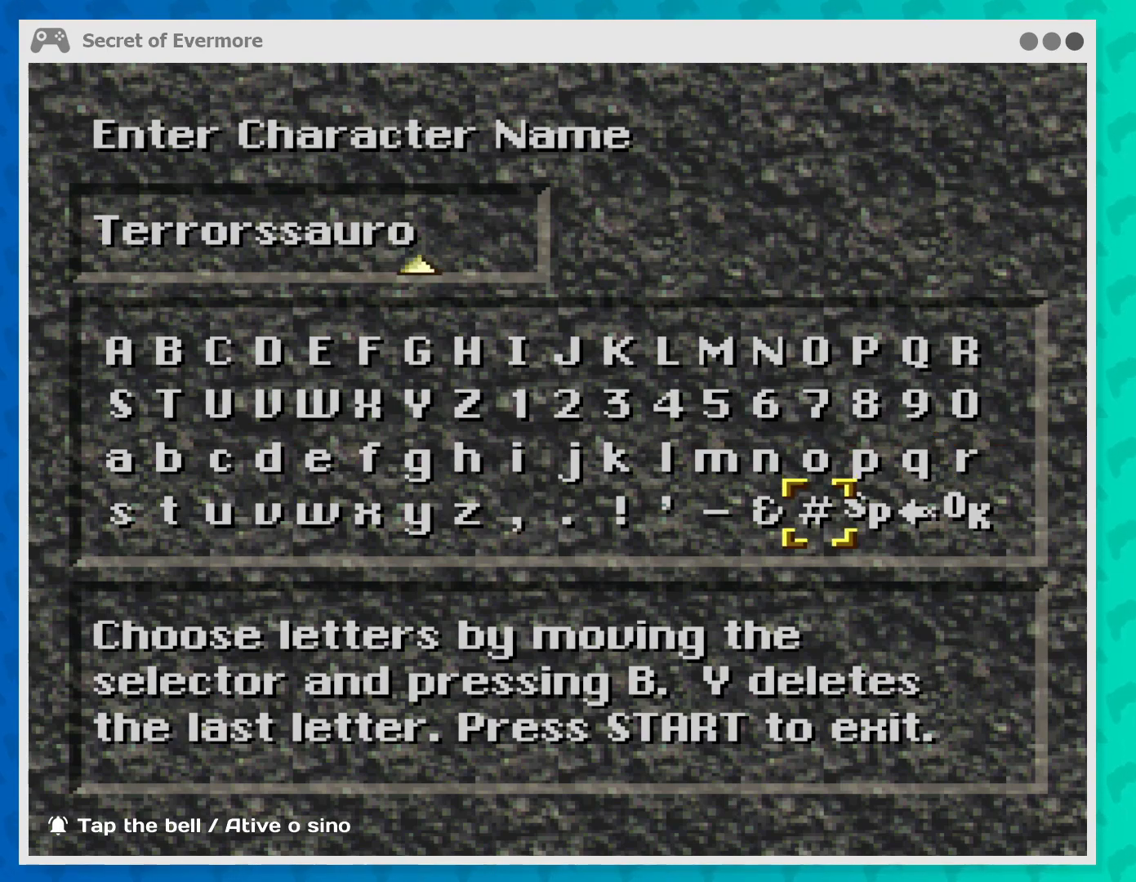
{"buttons": [], "left_stick": "right", "events": [[33, "left_stick", "center"], [100, "left_stick", "right"], [300, "left_stick", "center"], [433, "left_stick", "right"]]}
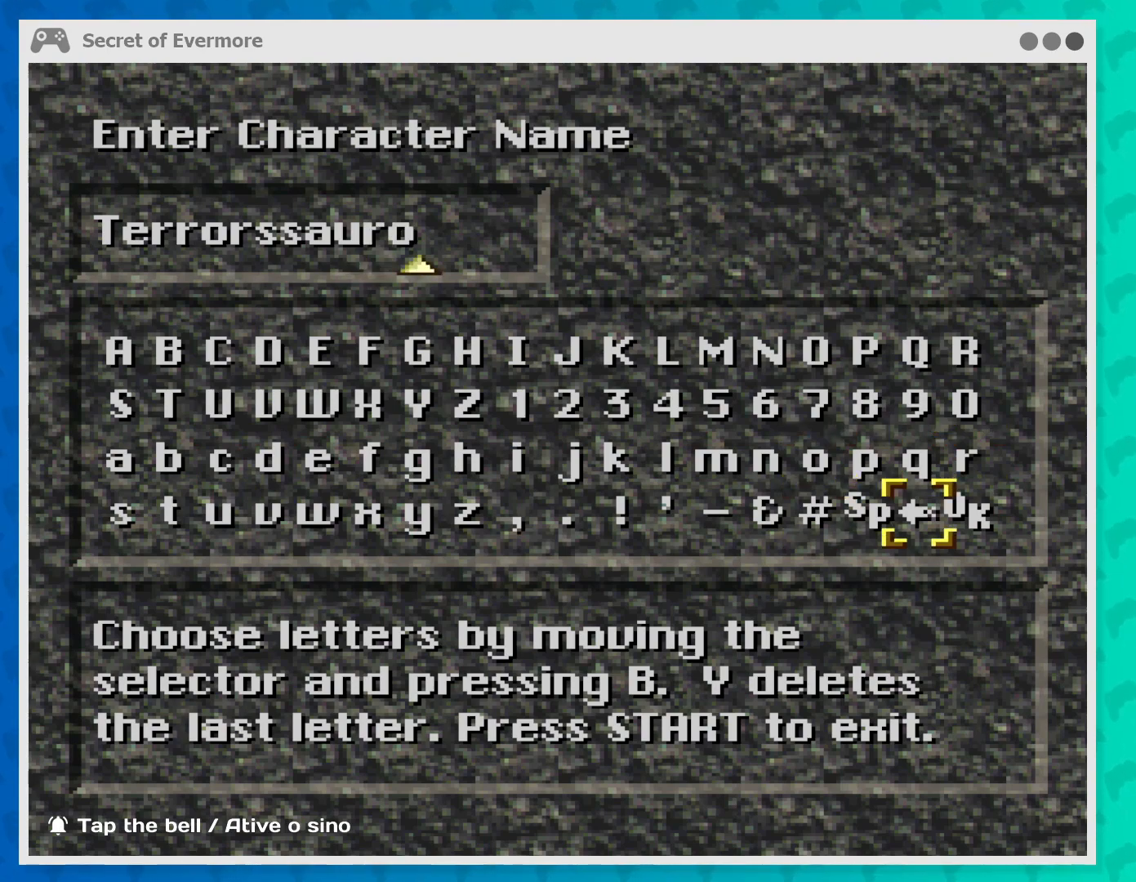
{"buttons": [], "left_stick": "center", "events": [[67, "left_stick", "center"], [167, "left_stick", "right"], [333, "left_stick", "center"]]}
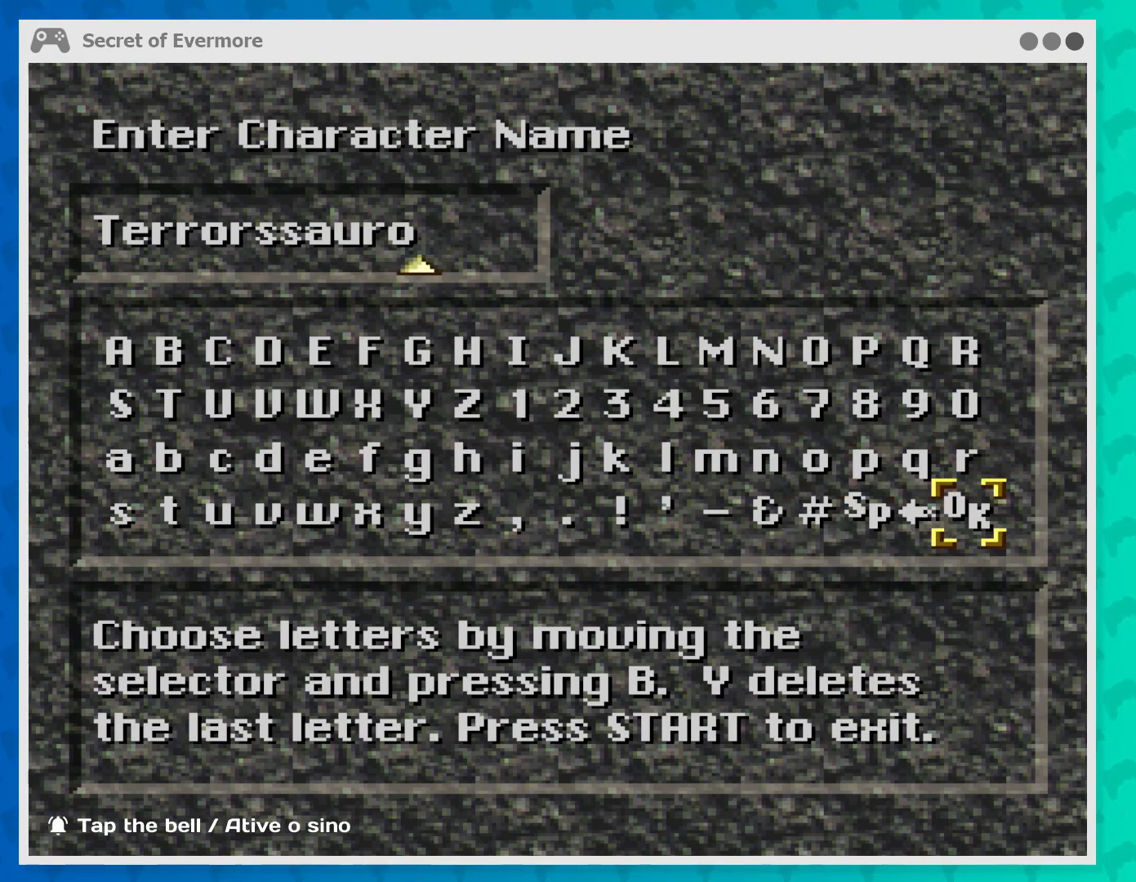
{"buttons": [], "left_stick": "center", "events": [[133, "B", "down"], [200, "B", "up"]]}